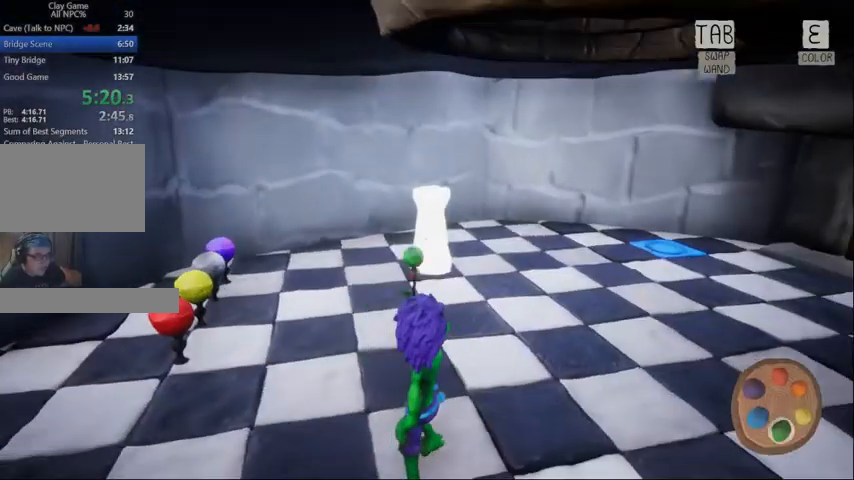
Gameplay with keyboard and mouse; each line is a JSON object with the keys and mouse buttons held at the frame after it. "events" lists presses ("down") and releases ("up") of "1", "2", "3", "4", "5", "a", "alt", "c", "caps_lock", "ctrl", "d", "e", "f", "g", "q", "r", "s", "shift", "space", "t", "tab", "v", "w", "x", "z", "mouse_left", "mouse_wheel" and "mouse_right" between this image and that frame as [ms after this image, input, new state], when the widget could be followed in between. "mouse_left", "mouse_wheel", "mouse_right" = the "left", "wheel", "right" buttons of the "mouse" list. No other keys are recorded. "wheel" means that the mouse wheel is clicked or scrolled. Not read: mouse_move.
{"keys": ["a", "s"], "mouse": [], "events": [[100, "a", "down"], [100, "s", "down"]]}
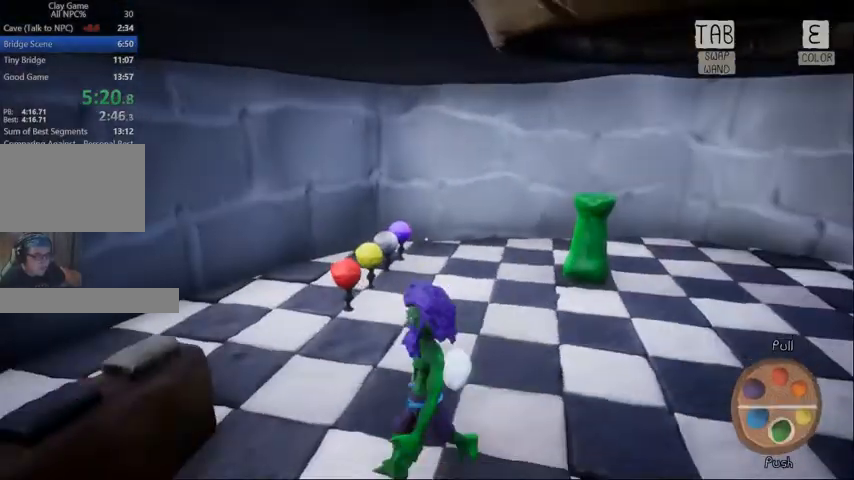
{"keys": [], "mouse": [], "events": [[133, "a", "up"], [133, "s", "up"], [167, "e", "down"], [233, "e", "up"]]}
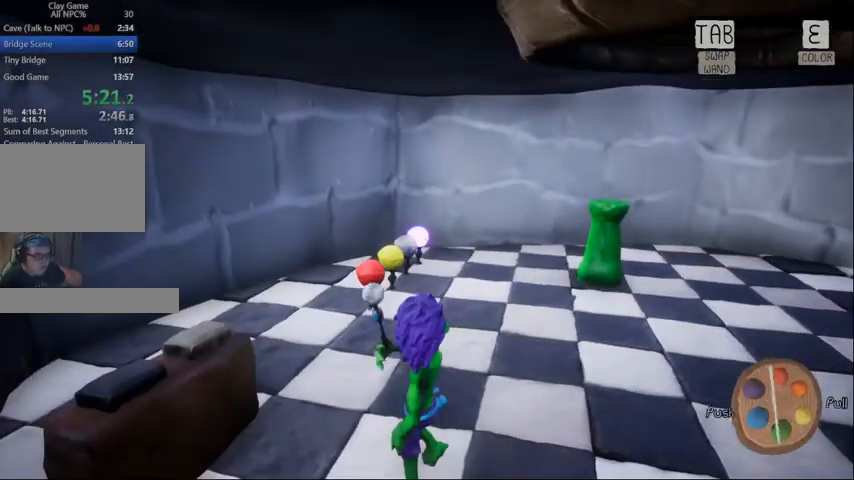
{"keys": ["a", "s"], "mouse": [], "events": [[67, "w", "down"], [233, "a", "down"], [300, "w", "up"], [333, "s", "down"]]}
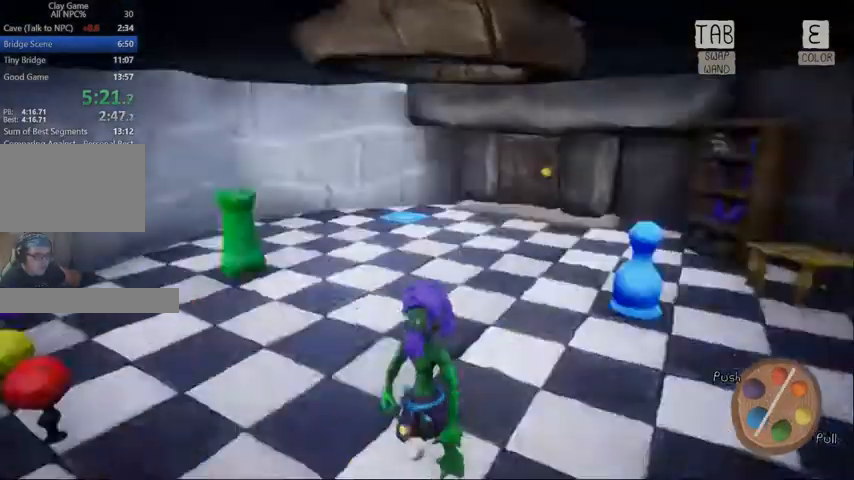
{"keys": ["w"], "mouse": [], "events": [[67, "a", "up"], [267, "s", "up"], [333, "e", "down"], [400, "w", "down"], [433, "e", "up"]]}
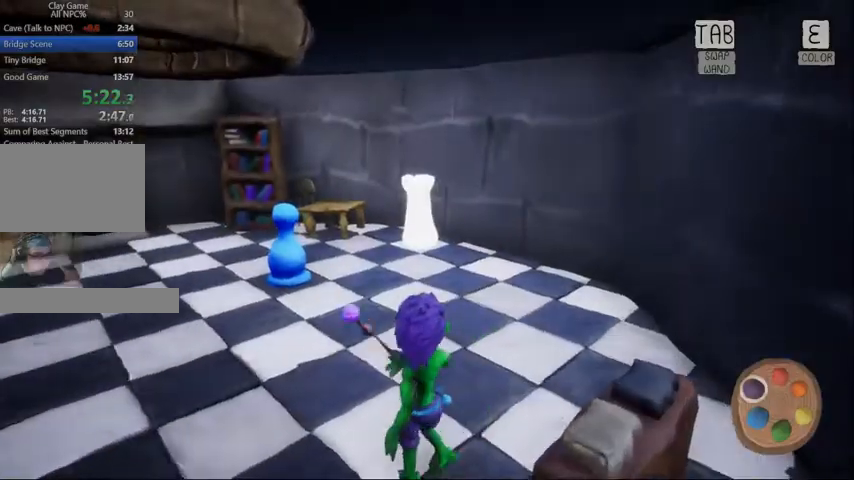
{"keys": ["d", "s"], "mouse": [], "events": [[133, "w", "up"], [367, "s", "down"], [400, "d", "down"]]}
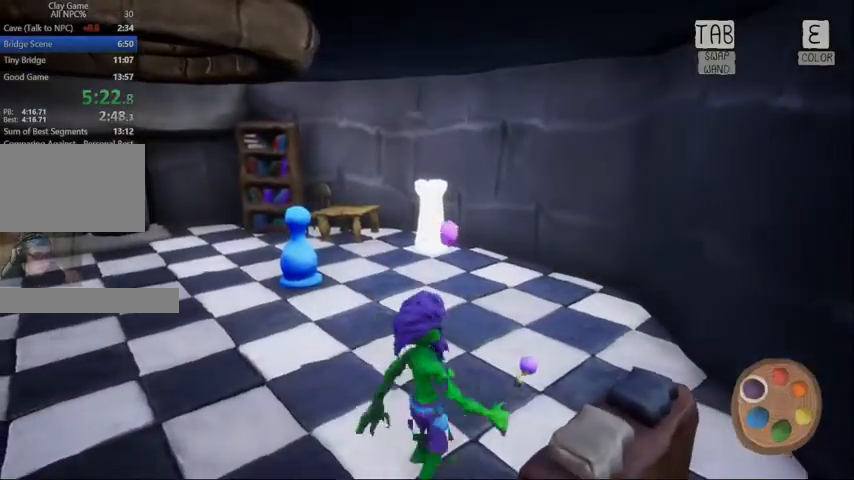
{"keys": ["f", "w"], "mouse": [], "events": [[100, "s", "up"], [233, "w", "down"], [333, "d", "up"], [367, "f", "down"]]}